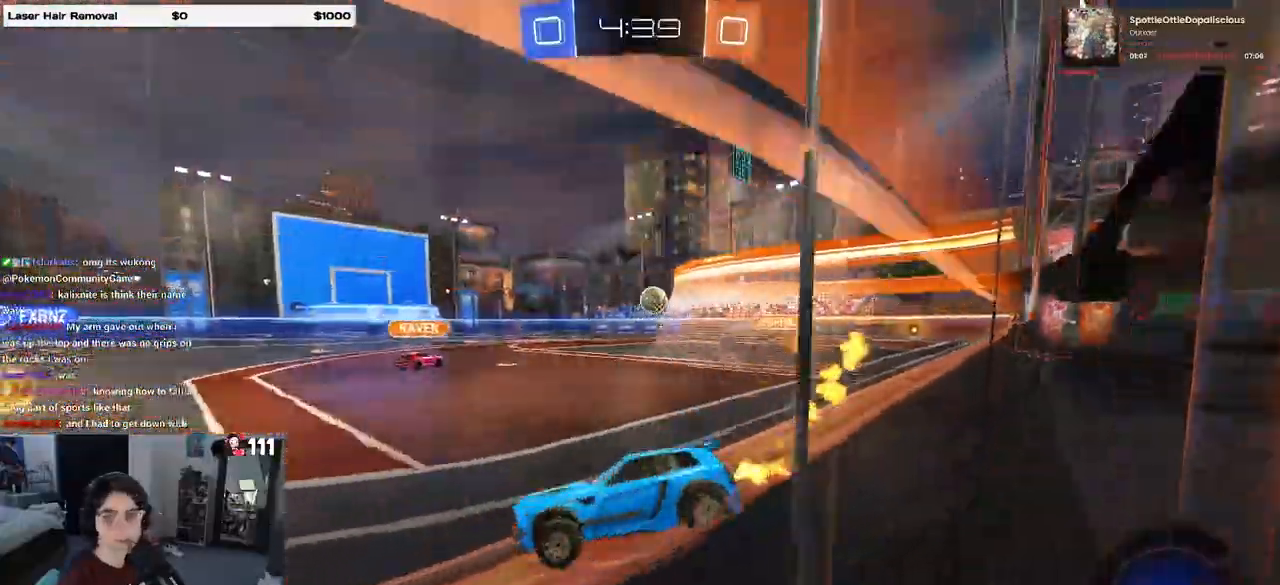
Gameplay with a controller (PlayStation layout); each line is a JSON object with the inputs held at the frame after it. "events" lists button and stick changes between this image and that frame as [ms after this image, input, new state], when the widget could be followed in between. Not read: R2.
{"buttons": ["CROSS", "R1"], "left_stick": "right", "right_stick": "center", "events": [[133, "left_stick", "right"], [333, "left_stick", "center"], [417, "left_stick", "right"], [500, "CROSS", "down"]]}
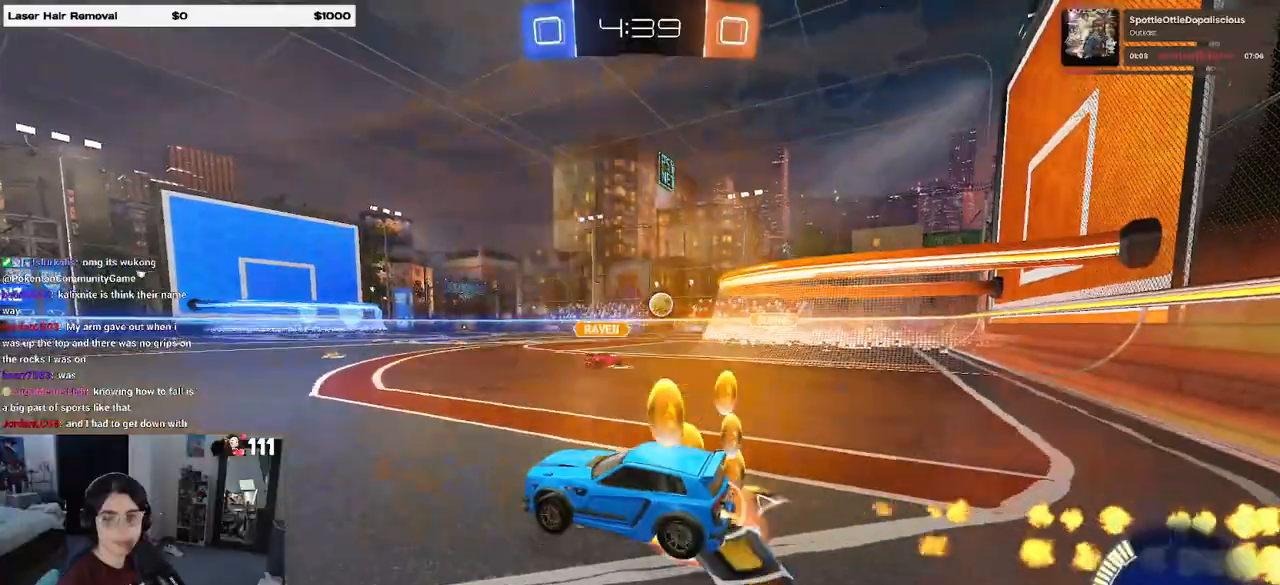
{"buttons": ["SQUARE"], "left_stick": "down-left", "right_stick": "center", "events": [[83, "CROSS", "up"], [83, "left_stick", "up"], [133, "CROSS", "down"], [217, "SQUARE", "down"], [217, "left_stick", "down-left"], [250, "CROSS", "up"], [300, "left_stick", "down"], [417, "R1", "up"], [467, "left_stick", "down-left"]]}
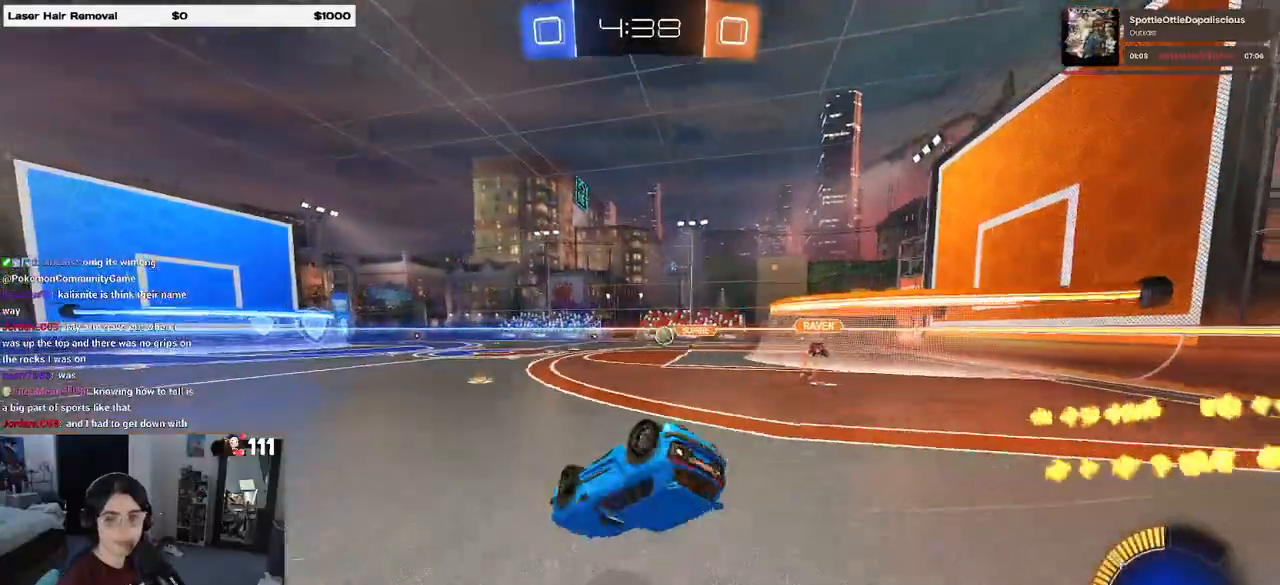
{"buttons": [], "left_stick": "center", "right_stick": "center", "events": [[417, "SQUARE", "up"], [433, "left_stick", "center"]]}
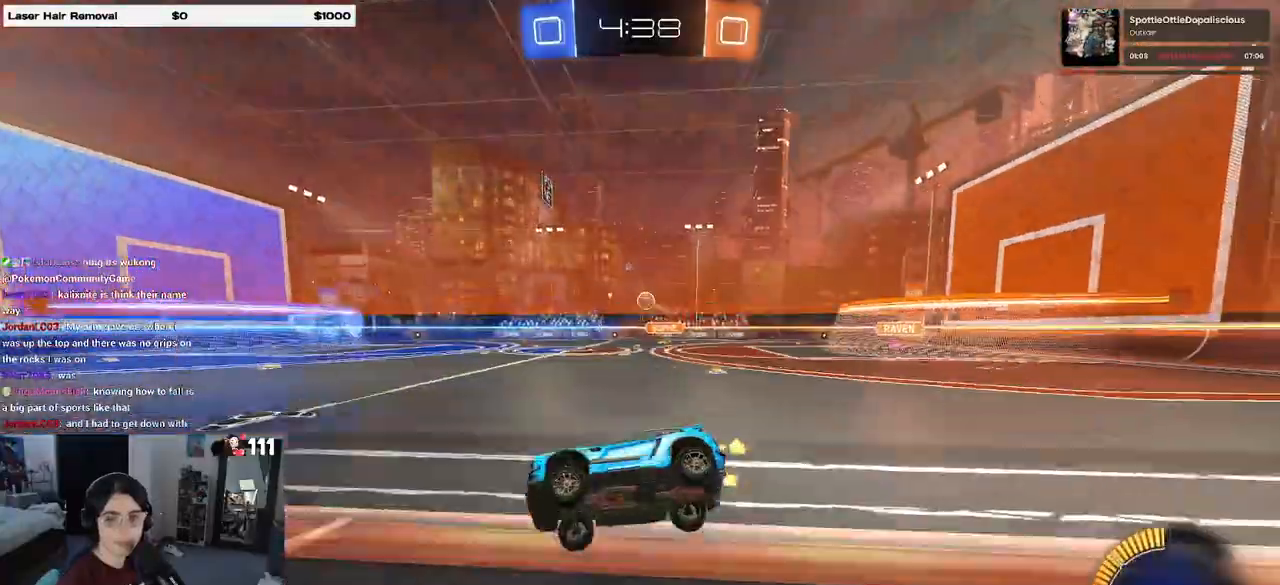
{"buttons": [], "left_stick": "right", "right_stick": "center", "events": [[150, "R1", "down"], [433, "left_stick", "right"], [467, "R1", "up"]]}
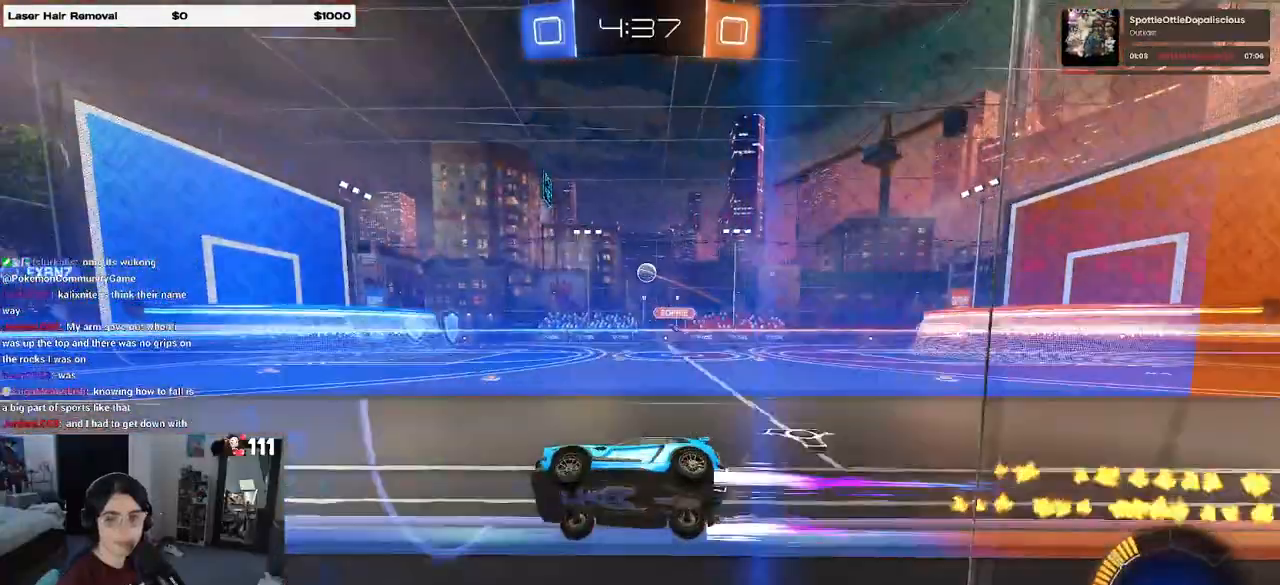
{"buttons": [], "left_stick": "center", "right_stick": "center", "events": [[17, "left_stick", "center"], [317, "left_stick", "right"], [483, "left_stick", "center"]]}
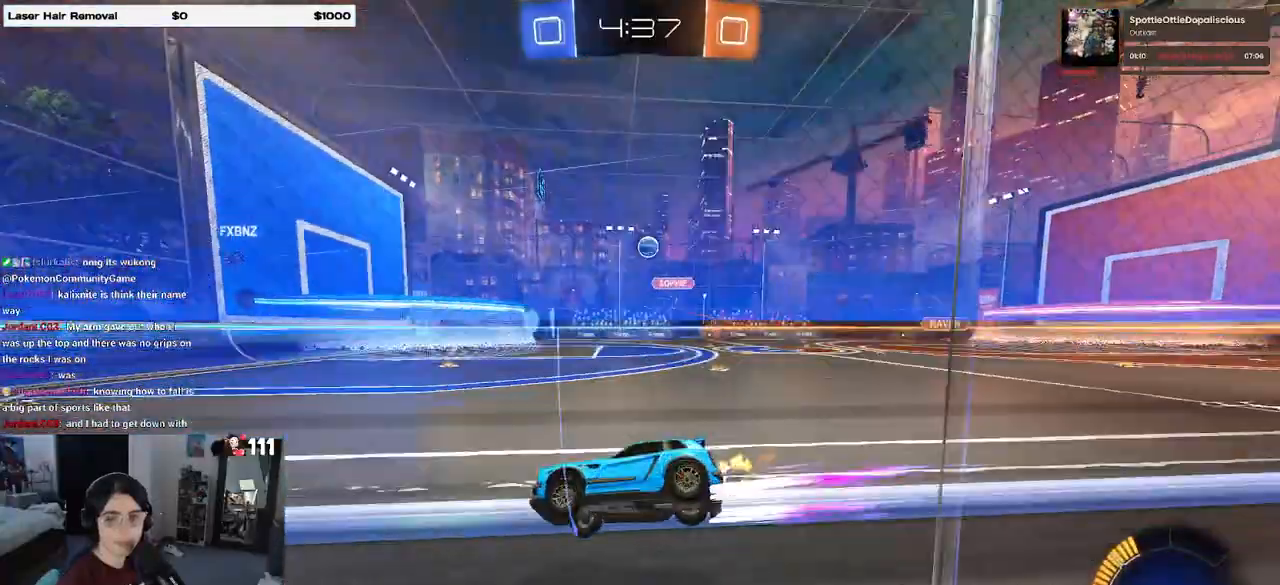
{"buttons": [], "left_stick": "center", "right_stick": "center", "events": [[167, "left_stick", "right"], [433, "left_stick", "center"]]}
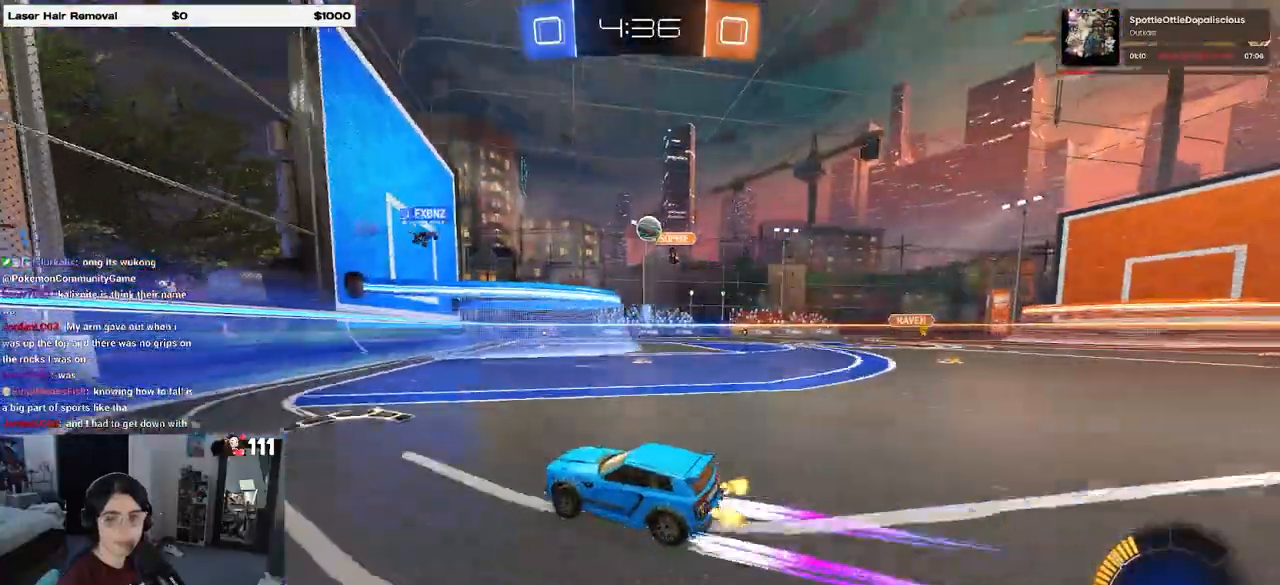
{"buttons": [], "left_stick": "right", "right_stick": "center", "events": [[83, "left_stick", "right"], [117, "L2", "down"], [417, "L2", "up"]]}
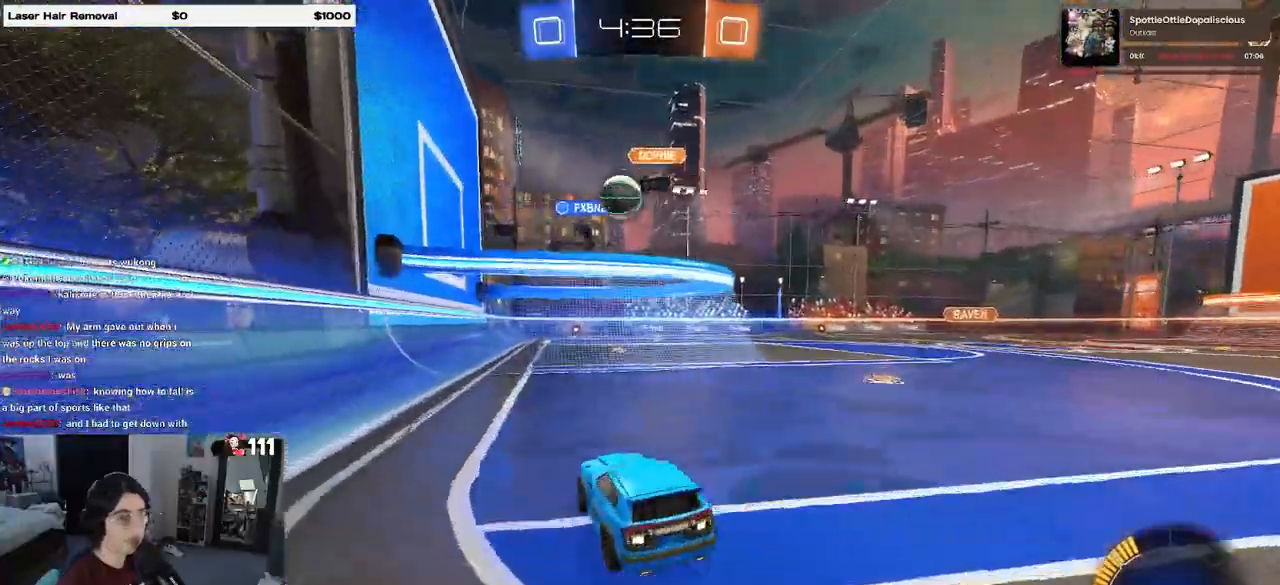
{"buttons": [], "left_stick": "center", "right_stick": "center", "events": [[117, "left_stick", "center"], [367, "left_stick", "left"], [500, "left_stick", "center"]]}
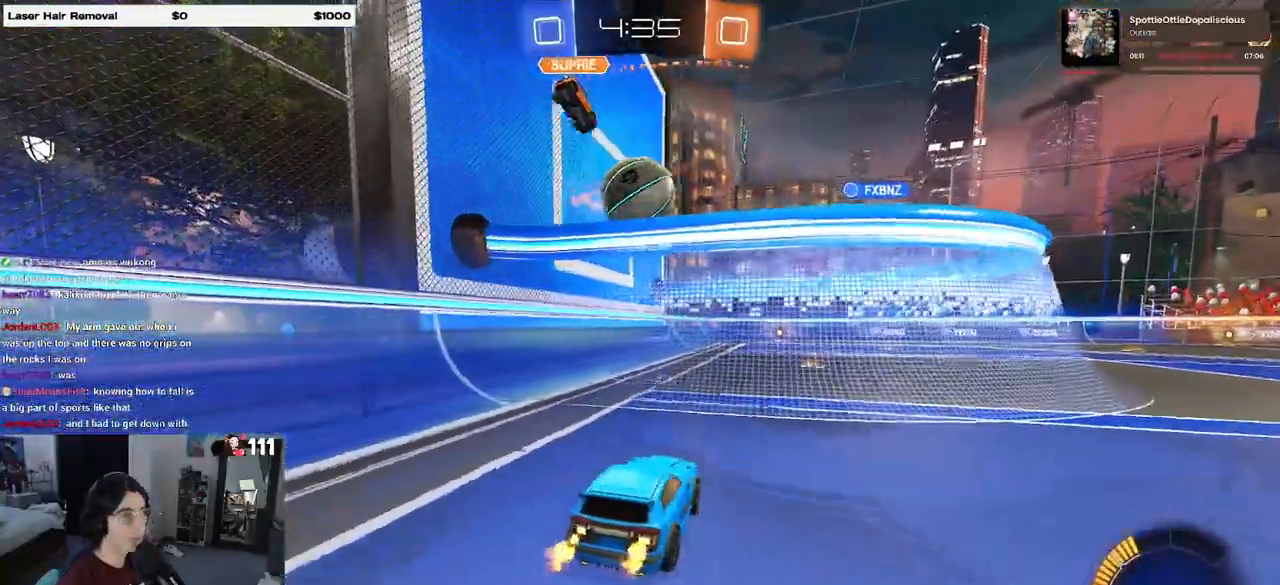
{"buttons": [], "left_stick": "center", "right_stick": "center", "events": [[233, "left_stick", "right"], [433, "left_stick", "center"]]}
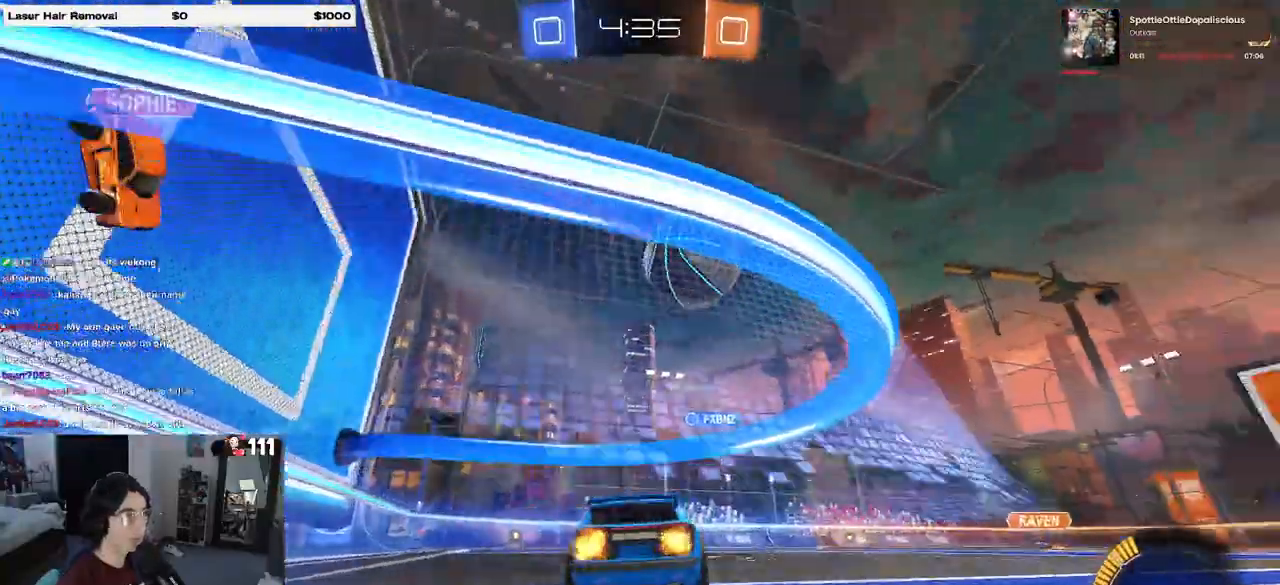
{"buttons": [], "left_stick": "right", "right_stick": "center", "events": [[100, "L2", "down"], [183, "L2", "up"], [200, "left_stick", "left"], [400, "left_stick", "center"], [483, "left_stick", "right"]]}
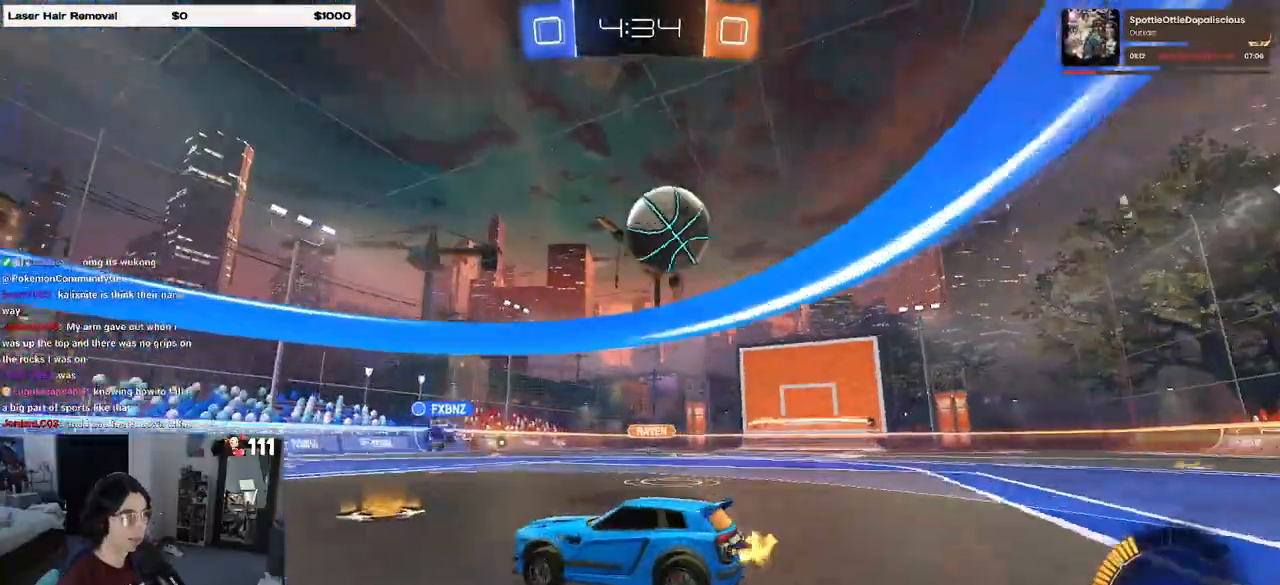
{"buttons": [], "left_stick": "center", "right_stick": "center", "events": [[200, "L2", "down"], [200, "left_stick", "center"], [333, "L2", "up"], [333, "left_stick", "right"], [467, "left_stick", "center"]]}
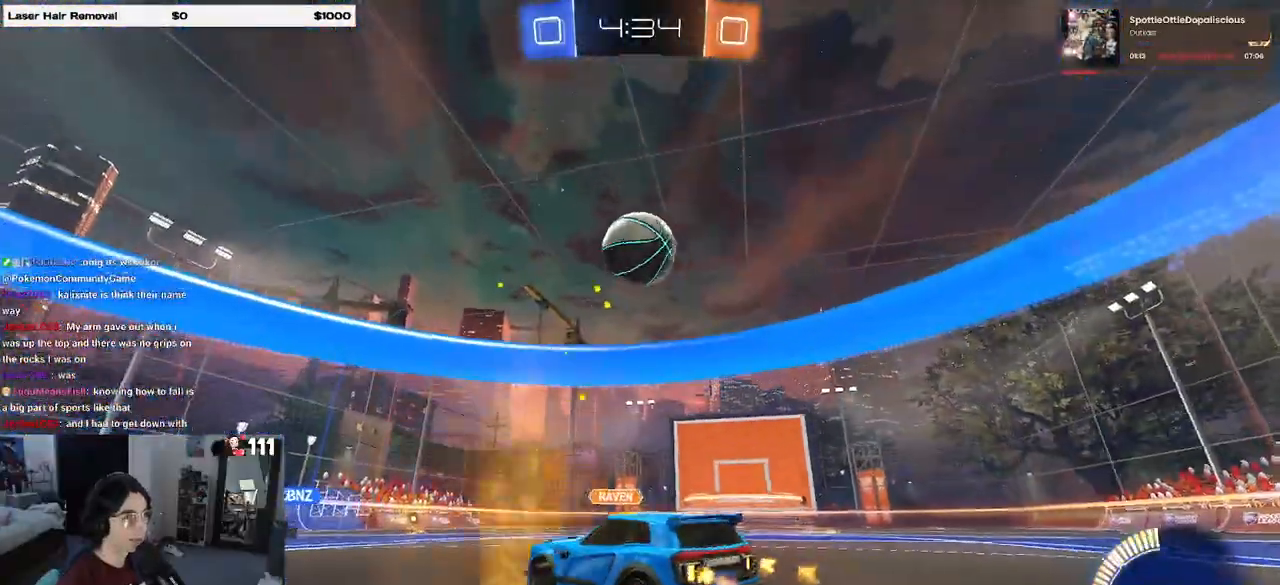
{"buttons": [], "left_stick": "left", "right_stick": "center", "events": [[17, "left_stick", "left"], [150, "left_stick", "center"], [250, "left_stick", "left"]]}
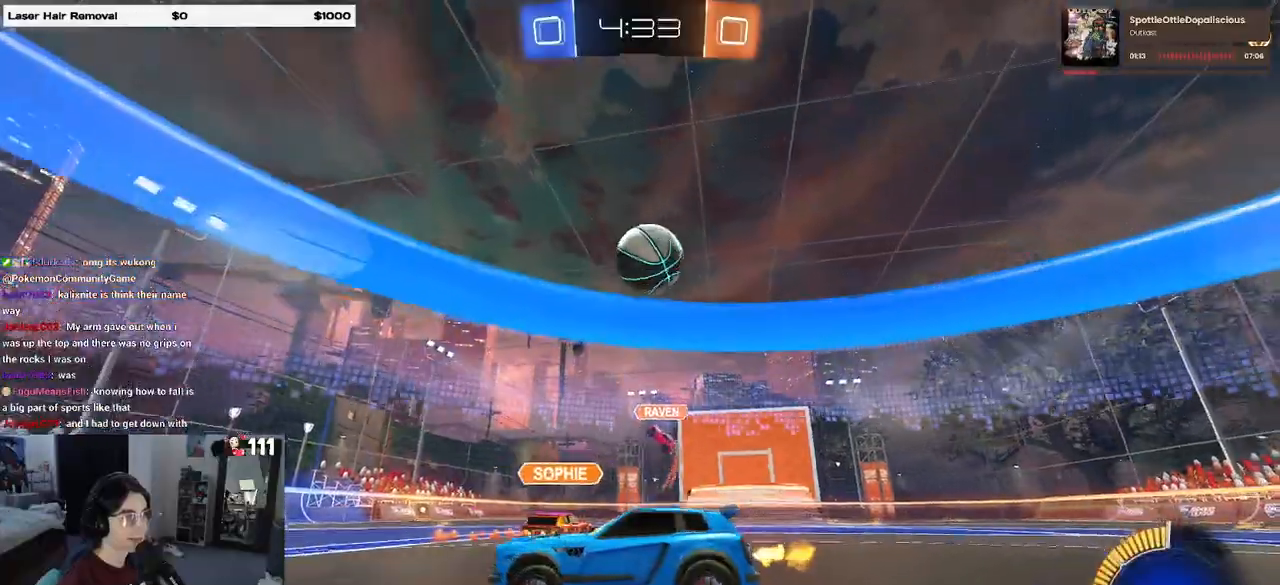
{"buttons": [], "left_stick": "right", "right_stick": "center", "events": [[400, "left_stick", "center"], [450, "left_stick", "right"]]}
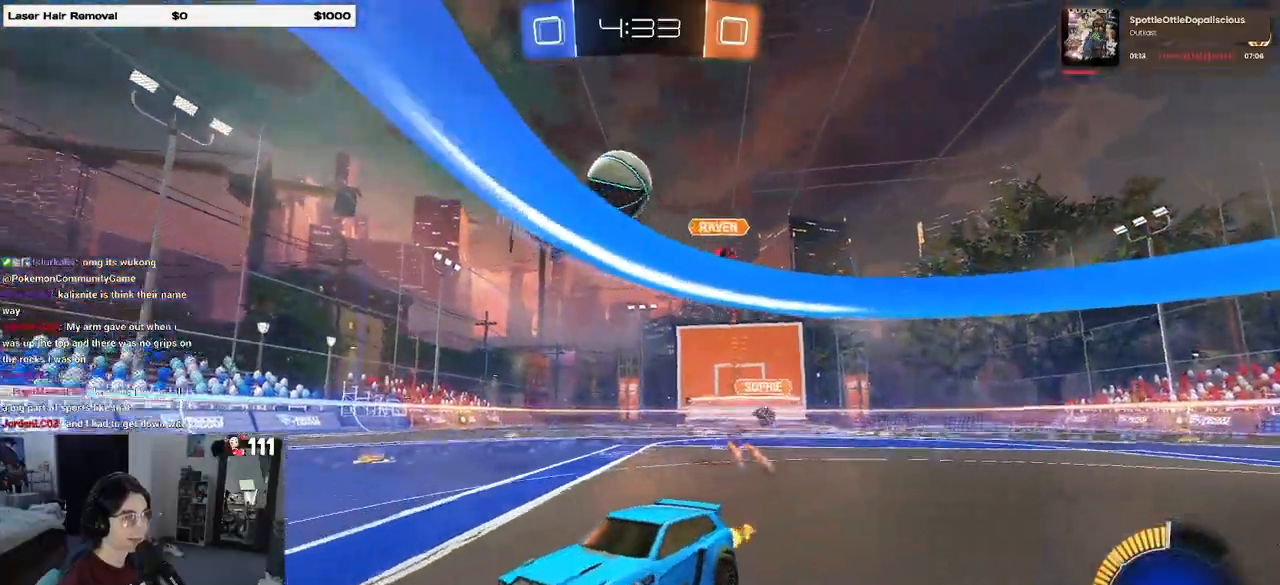
{"buttons": ["SQUARE"], "left_stick": "right", "right_stick": "center", "events": [[200, "left_stick", "center"], [250, "left_stick", "left"], [400, "left_stick", "center"], [450, "left_stick", "right"], [467, "SQUARE", "down"]]}
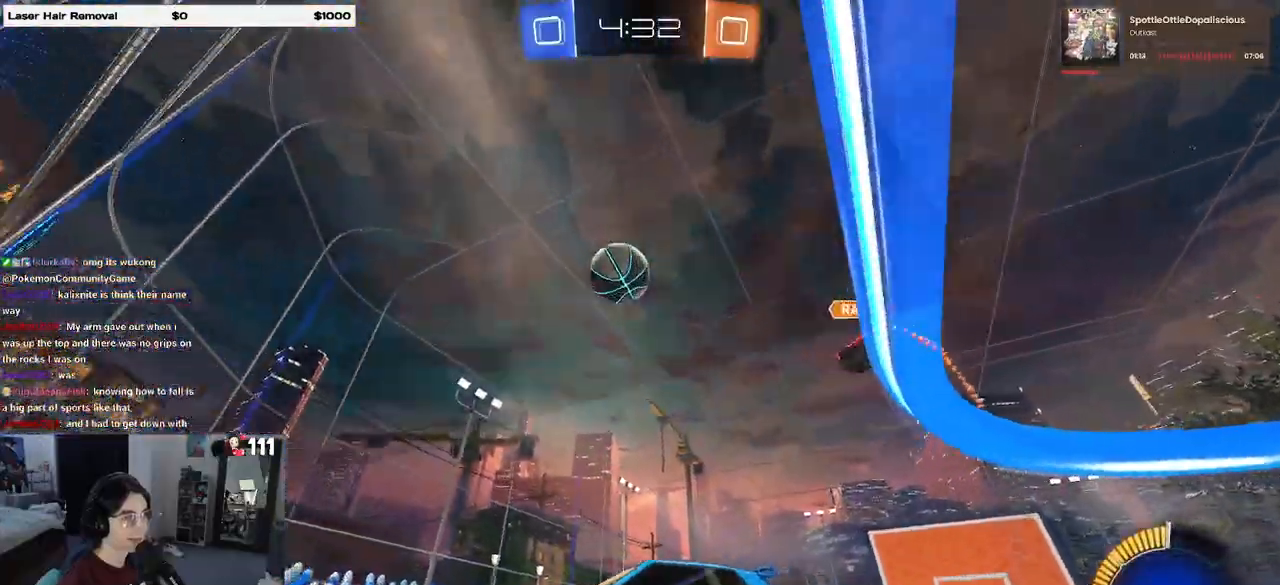
{"buttons": [], "left_stick": "center", "right_stick": "center", "events": [[117, "SQUARE", "up"], [267, "left_stick", "center"], [383, "left_stick", "right"], [467, "left_stick", "center"]]}
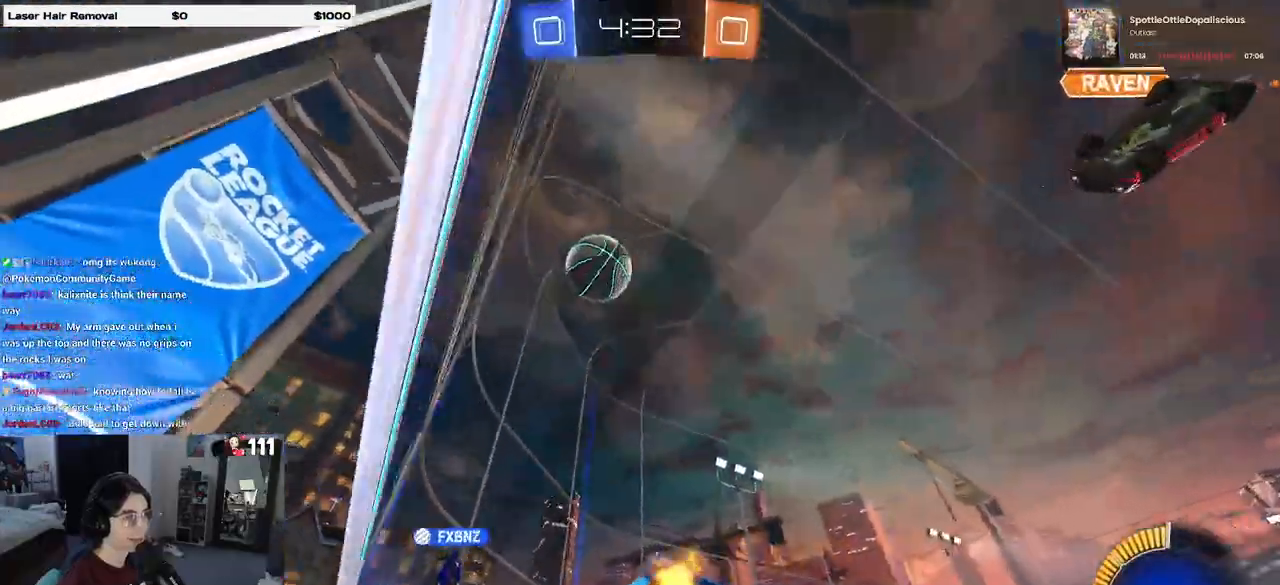
{"buttons": [], "left_stick": "center", "right_stick": "center", "events": [[117, "left_stick", "right"], [283, "left_stick", "center"], [333, "L2", "down"], [500, "L2", "up"]]}
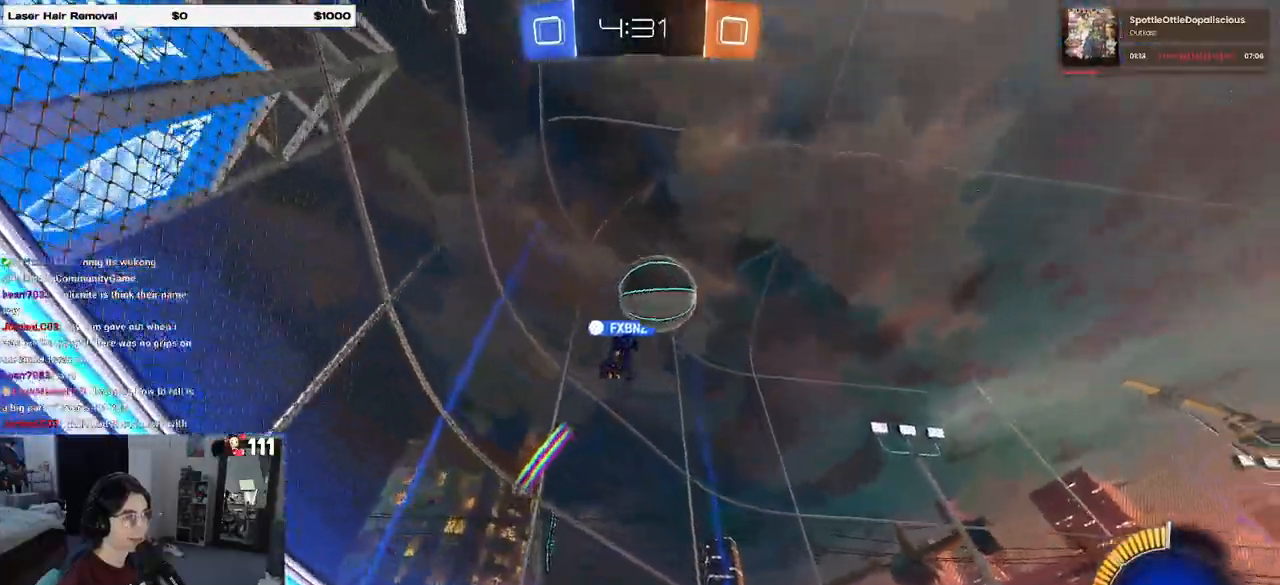
{"buttons": [], "left_stick": "right", "right_stick": "center", "events": [[183, "left_stick", "right"]]}
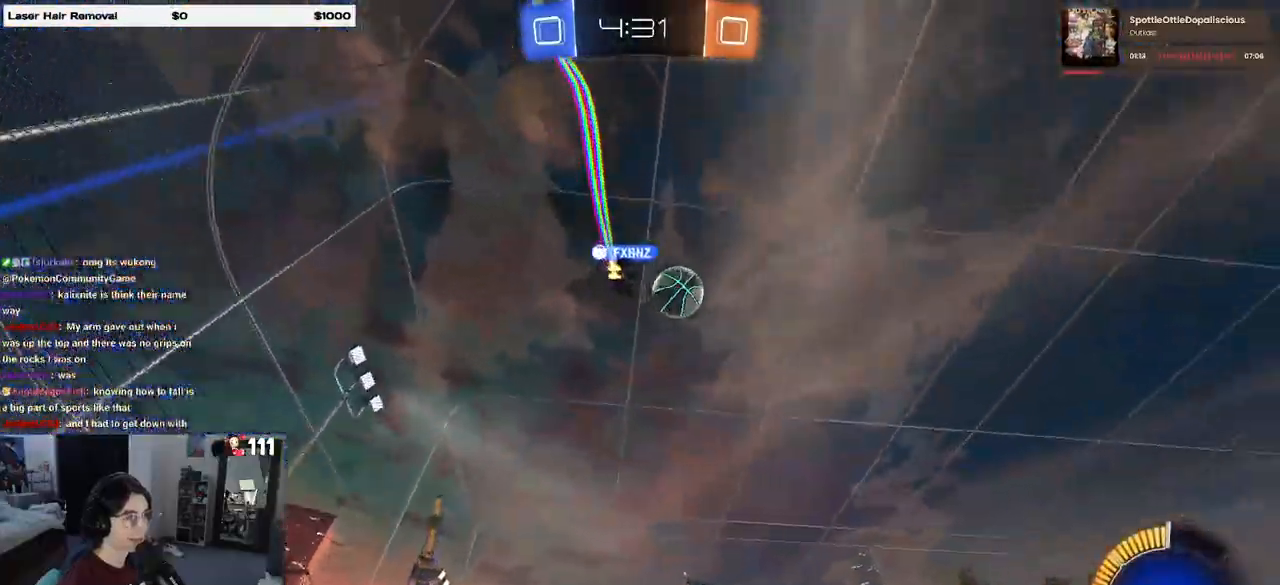
{"buttons": ["R1"], "left_stick": "right", "right_stick": "center", "events": [[83, "R1", "down"], [133, "left_stick", "center"], [267, "left_stick", "right"], [400, "left_stick", "center"], [450, "left_stick", "right"]]}
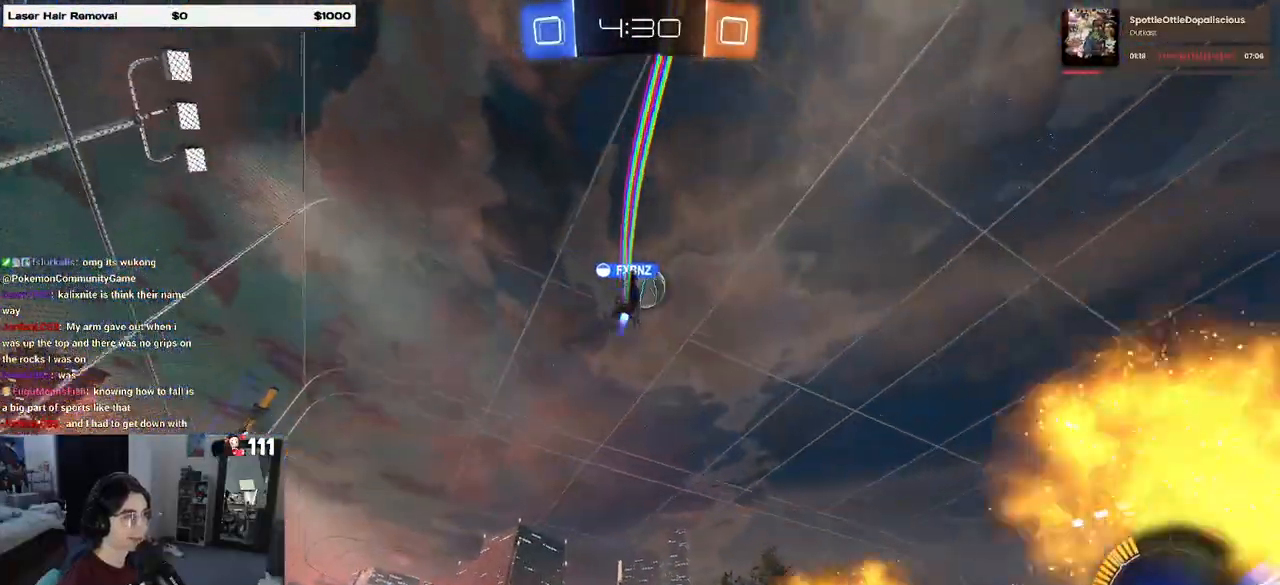
{"buttons": [], "left_stick": "right", "right_stick": "center", "events": [[33, "R1", "up"]]}
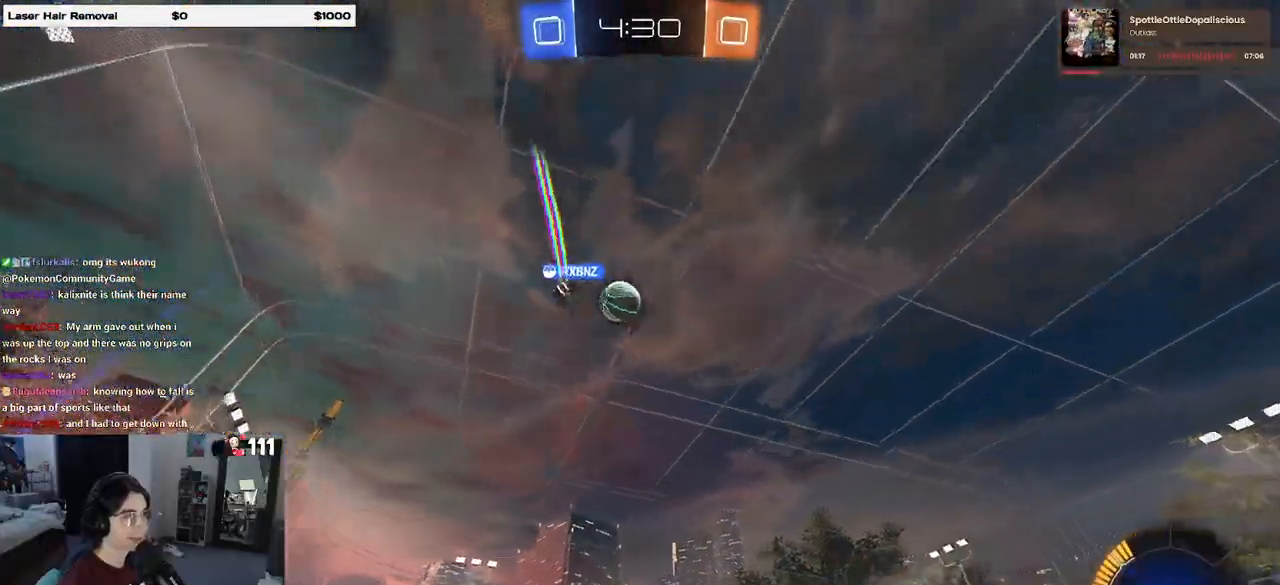
{"buttons": [], "left_stick": "left", "right_stick": "center", "events": [[183, "left_stick", "center"], [400, "left_stick", "left"]]}
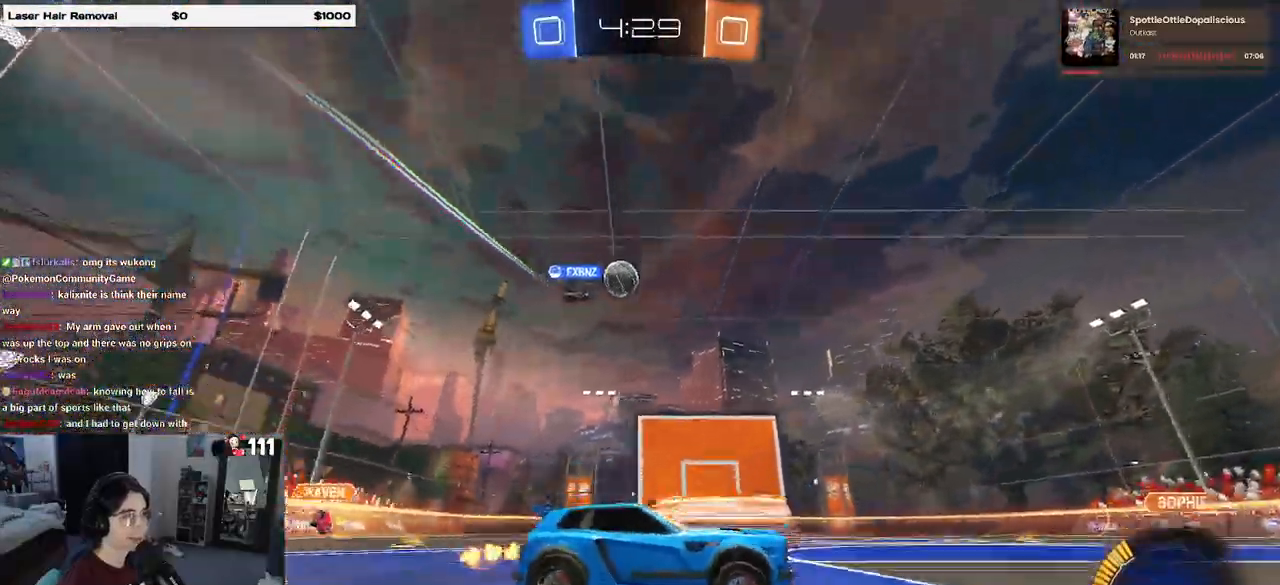
{"buttons": [], "left_stick": "center", "right_stick": "center", "events": [[233, "left_stick", "center"]]}
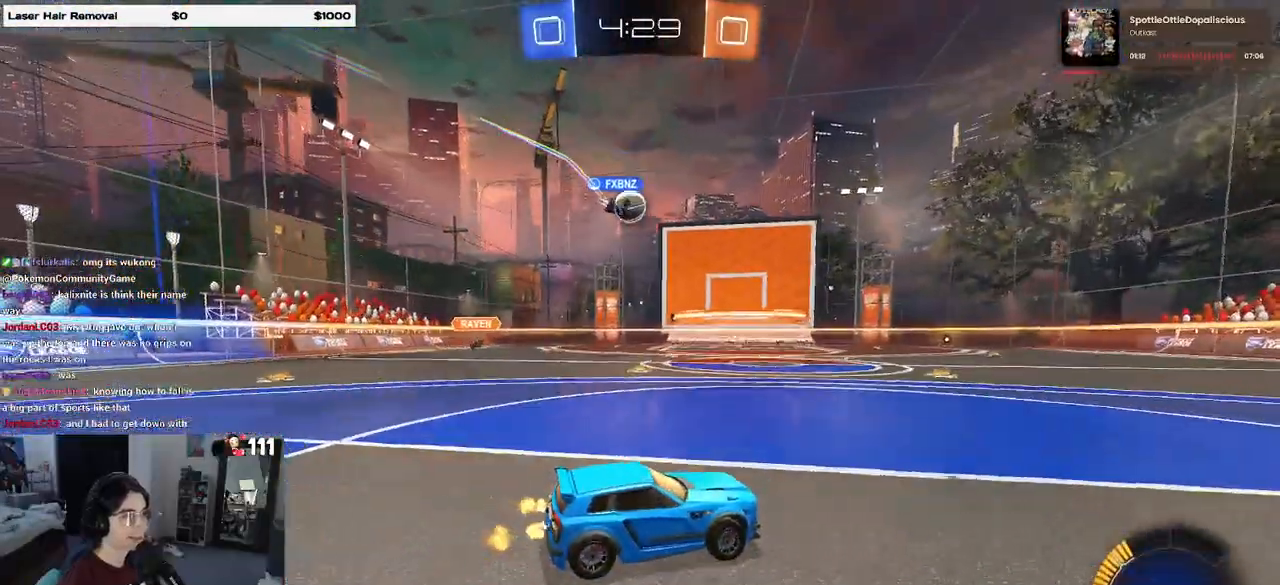
{"buttons": [], "left_stick": "left", "right_stick": "center", "events": [[133, "left_stick", "left"]]}
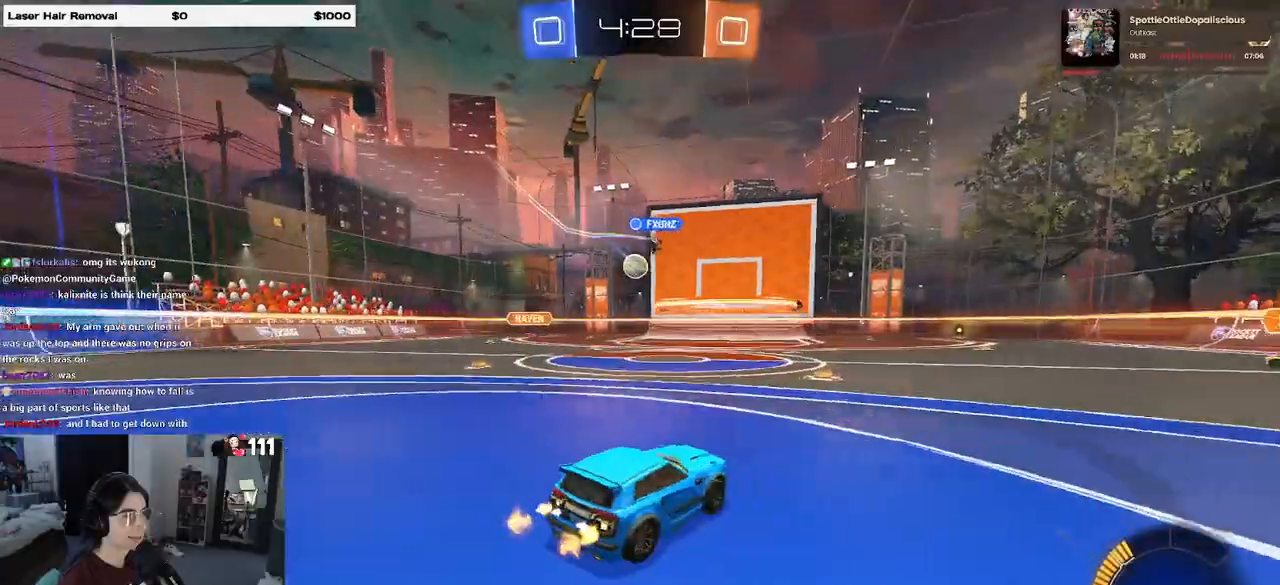
{"buttons": [], "left_stick": "left", "right_stick": "center", "events": [[100, "left_stick", "center"], [200, "left_stick", "left"]]}
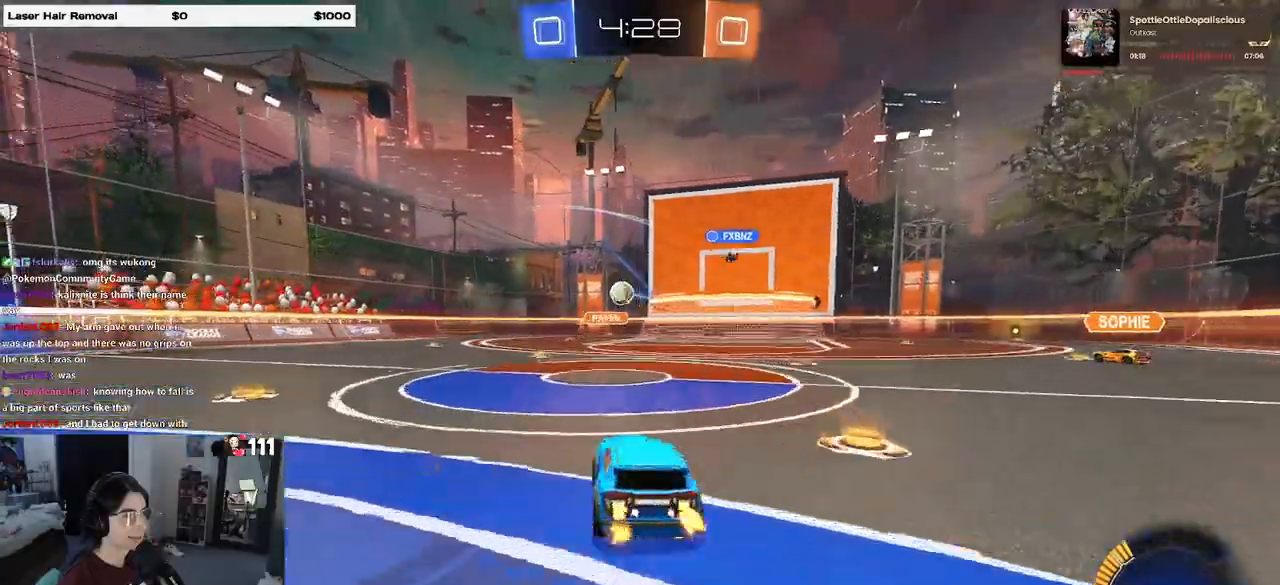
{"buttons": ["R1"], "left_stick": "center", "right_stick": "center", "events": [[117, "R1", "down"], [433, "left_stick", "center"]]}
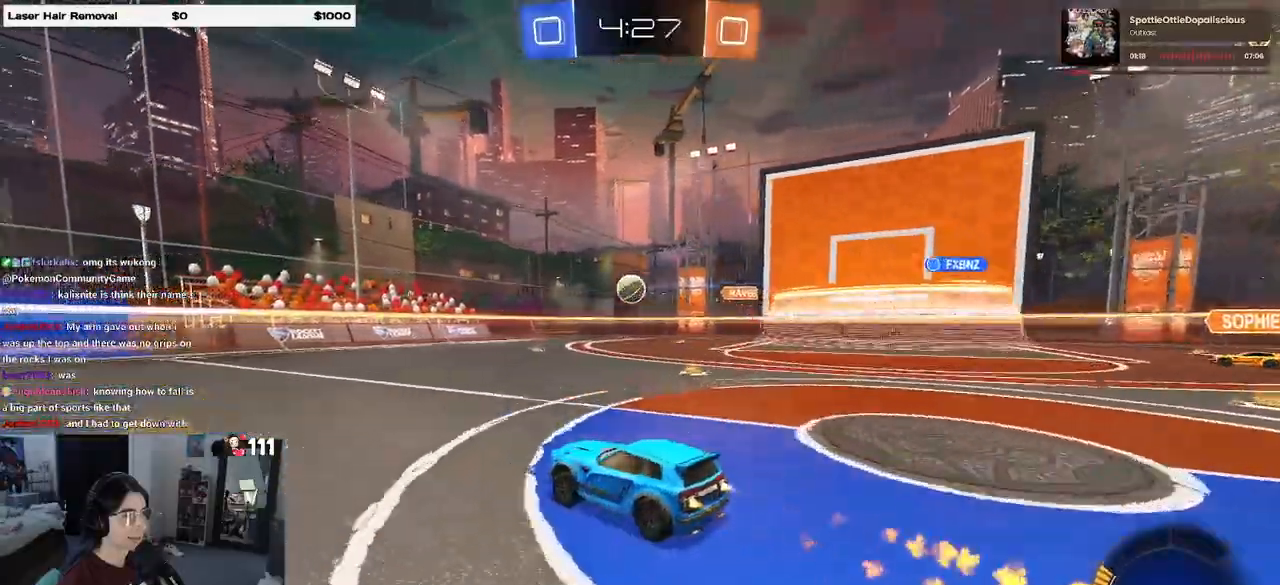
{"buttons": ["R1"], "left_stick": "center", "right_stick": "center", "events": [[33, "left_stick", "right"], [150, "left_stick", "center"], [233, "left_stick", "left"], [400, "left_stick", "center"]]}
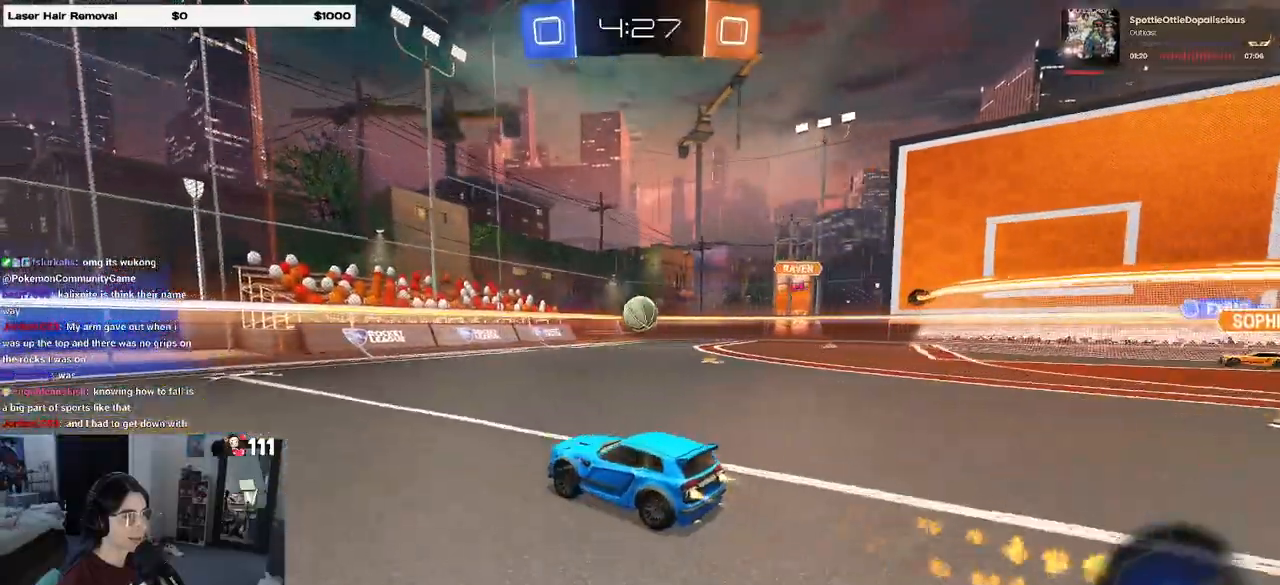
{"buttons": [], "left_stick": "right", "right_stick": "center", "events": [[17, "left_stick", "right"], [133, "R1", "up"], [150, "left_stick", "center"], [300, "left_stick", "right"]]}
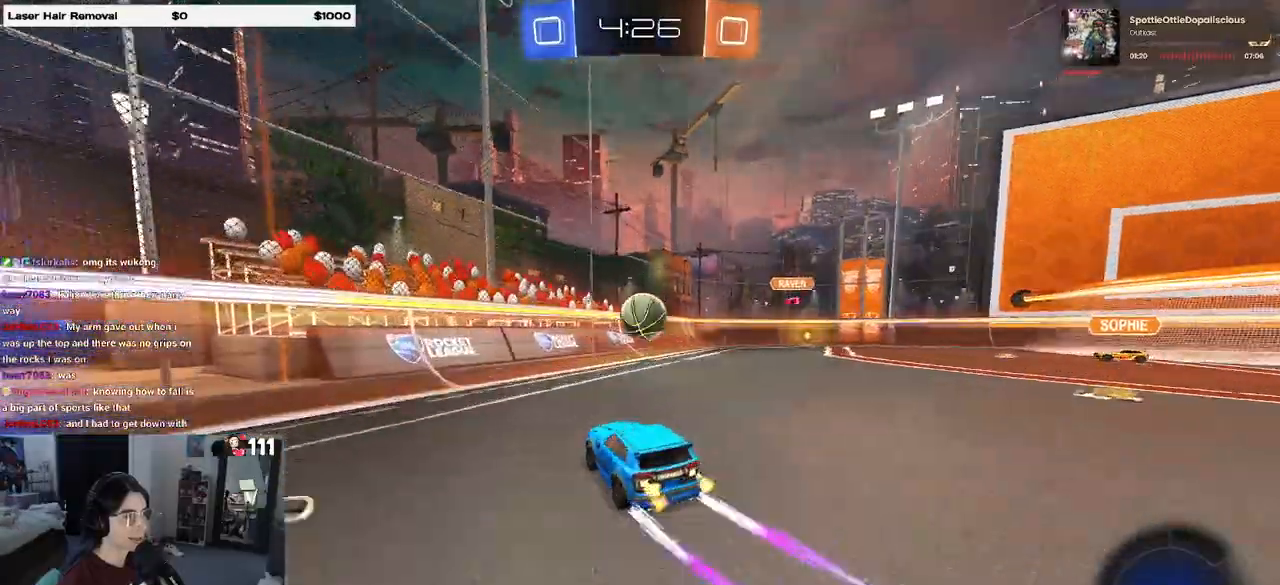
{"buttons": ["SQUARE"], "left_stick": "right", "right_stick": "center", "events": [[50, "left_stick", "down-right"], [117, "CROSS", "down"], [200, "left_stick", "center"], [233, "CROSS", "up"], [283, "CROSS", "down"], [350, "left_stick", "right"], [367, "SQUARE", "down"], [400, "CROSS", "up"]]}